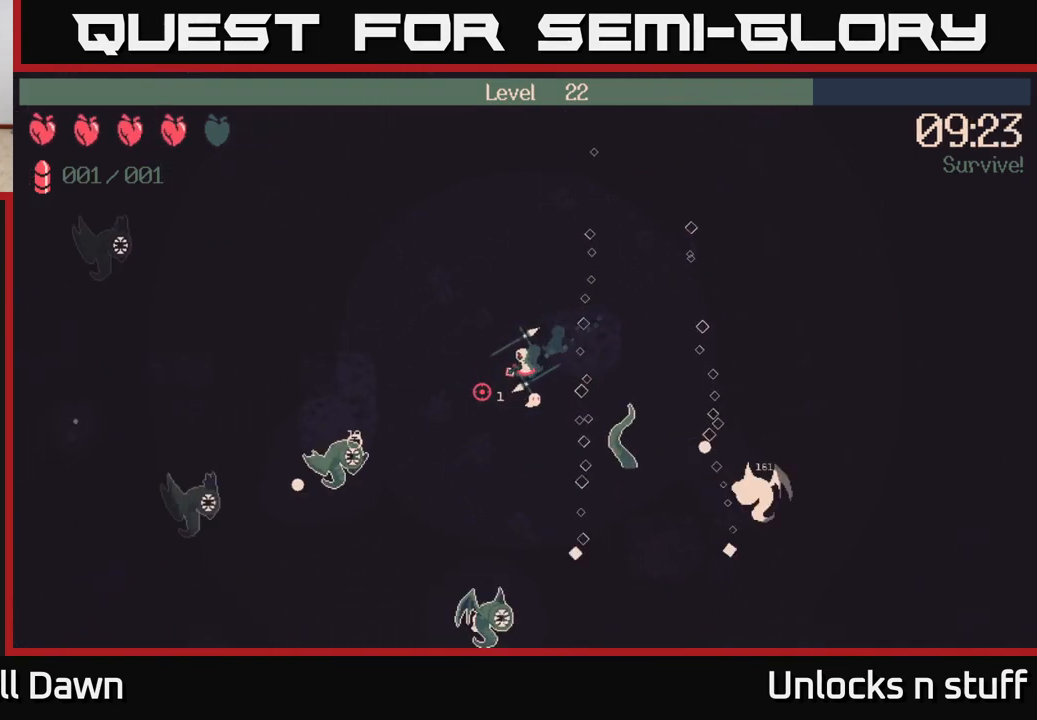
Gameplay with a controller (Xbox layout); each line is a JSON object with the inputs held at the frame after it. "events" lists button and stick changes between this image and that frame as [ms after this image, input, new state], when the widget could be followed in between.
{"buttons": [], "left_stick": "down-right", "right_stick": "down-left", "events": [[50, "left_stick", "down"], [250, "left_stick", "down-right"]]}
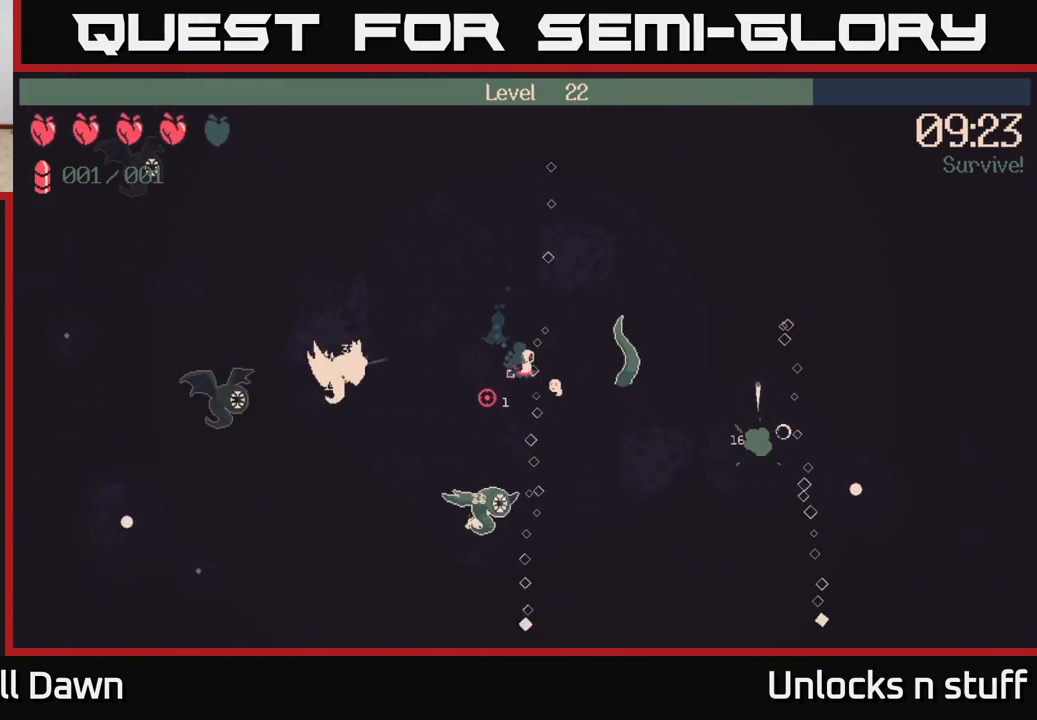
{"buttons": ["R2"], "left_stick": "down-right", "right_stick": "down-left", "events": [[433, "R2", "down"]]}
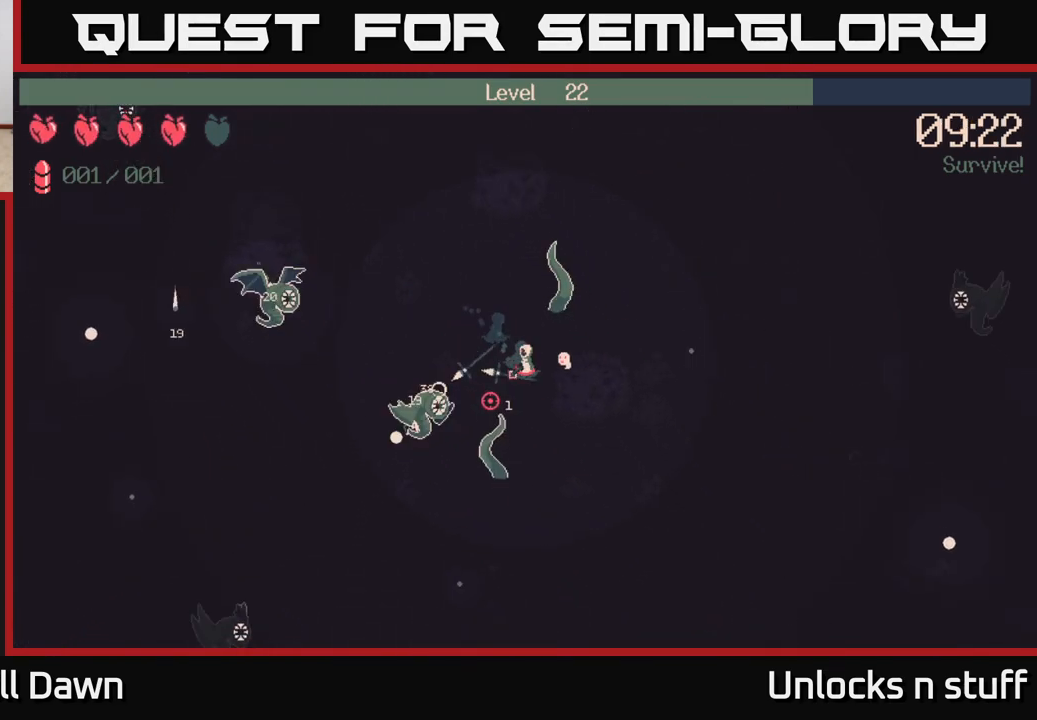
{"buttons": ["R2"], "left_stick": "center", "right_stick": "left", "events": [[183, "right_stick", "left"], [200, "left_stick", "center"]]}
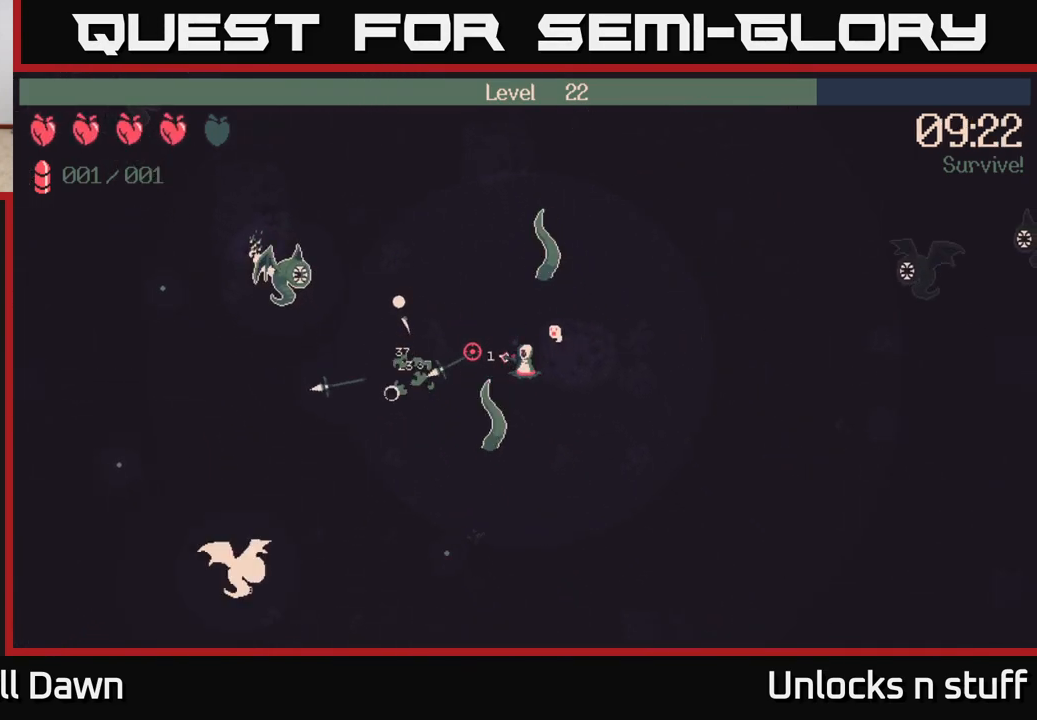
{"buttons": ["R2"], "left_stick": "up", "right_stick": "left", "events": [[217, "left_stick", "up"]]}
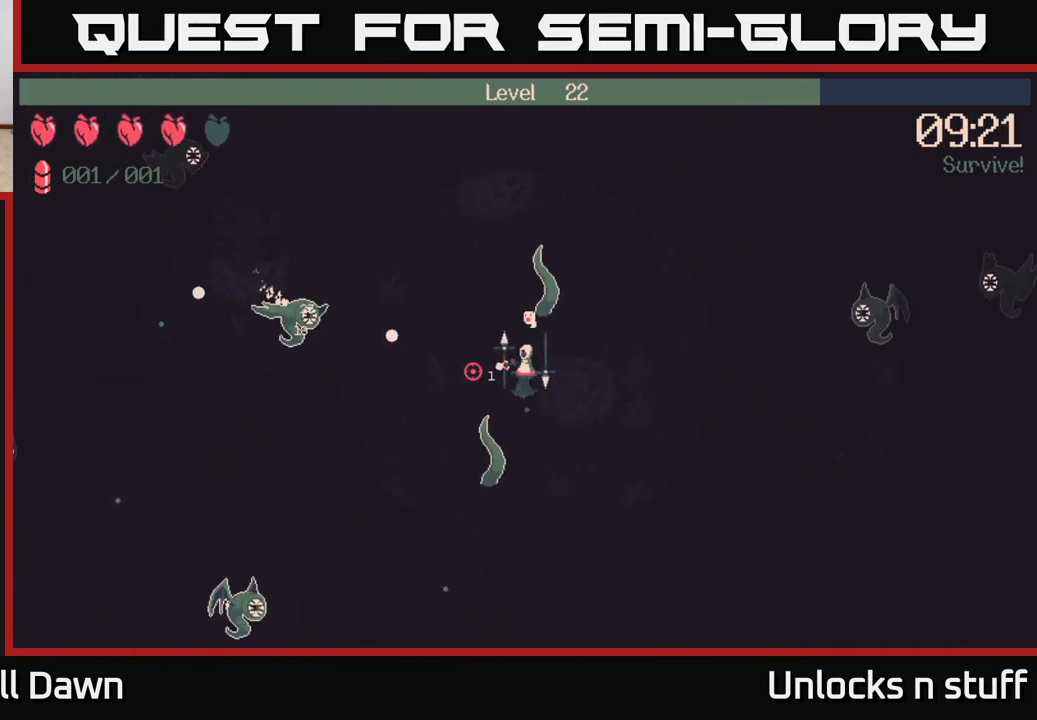
{"buttons": ["R2"], "left_stick": "left", "right_stick": "down-left", "events": [[67, "left_stick", "up-left"], [67, "right_stick", "down-left"], [450, "left_stick", "left"]]}
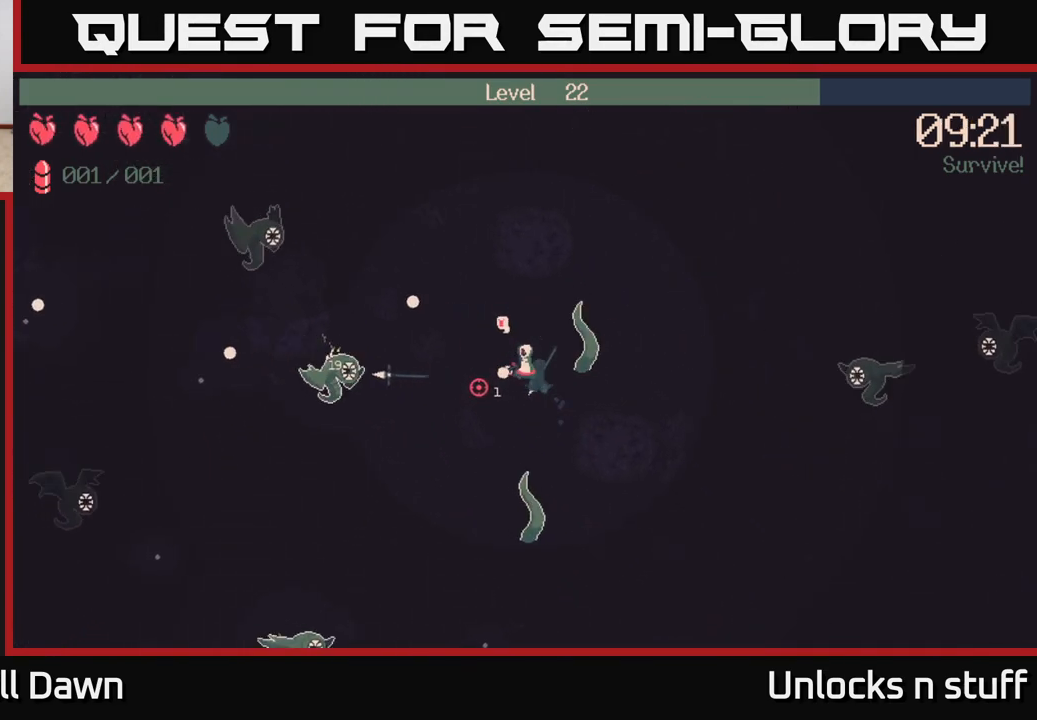
{"buttons": [], "left_stick": "left", "right_stick": "up-left", "events": [[83, "left_stick", "down-left"], [83, "right_stick", "left"], [267, "left_stick", "left"], [350, "right_stick", "up-left"], [467, "R2", "up"]]}
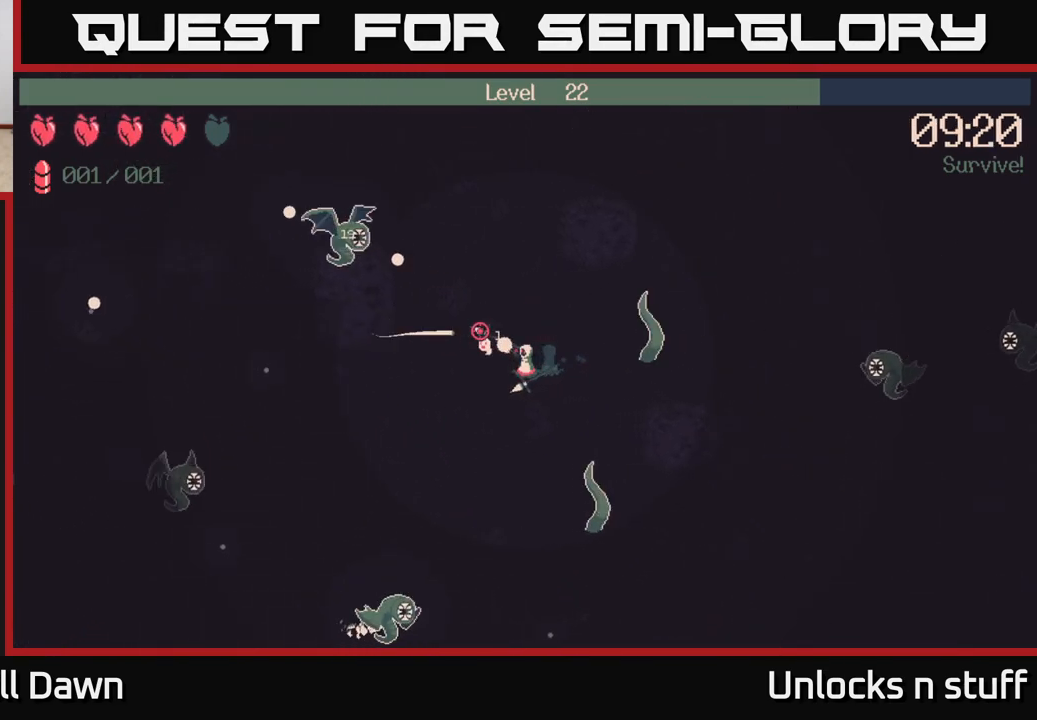
{"buttons": [], "left_stick": "left", "right_stick": "down-left", "events": [[233, "right_stick", "center"], [483, "right_stick", "down-left"]]}
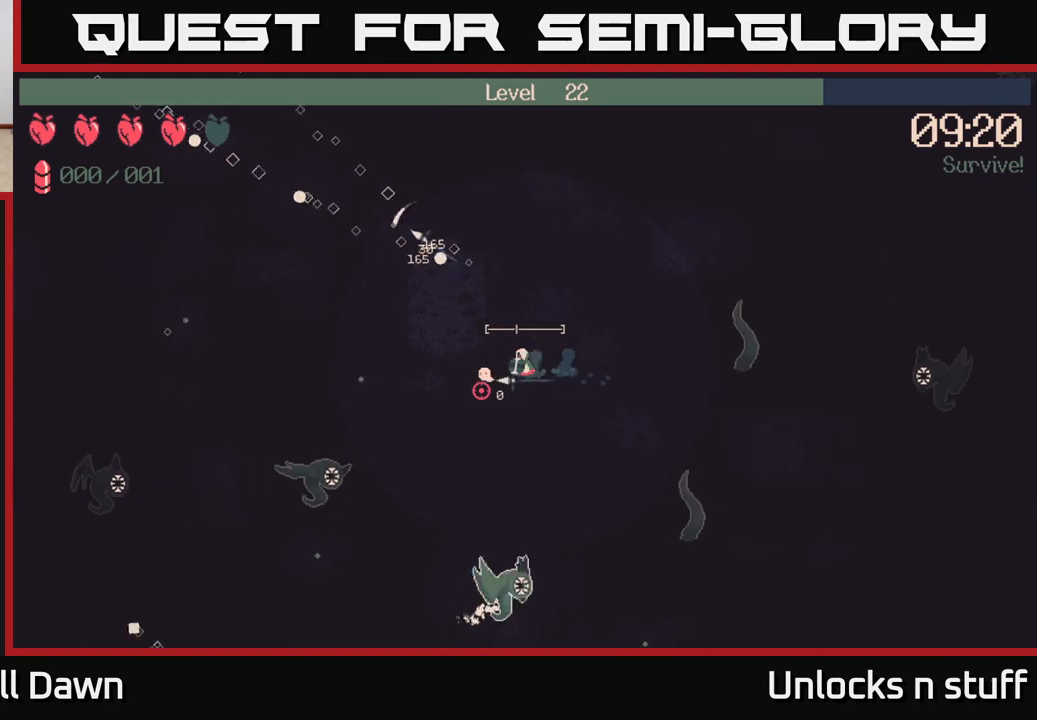
{"buttons": [], "left_stick": "left", "right_stick": "left", "events": [[133, "left_stick", "up-left"], [200, "right_stick", "left"], [417, "left_stick", "left"]]}
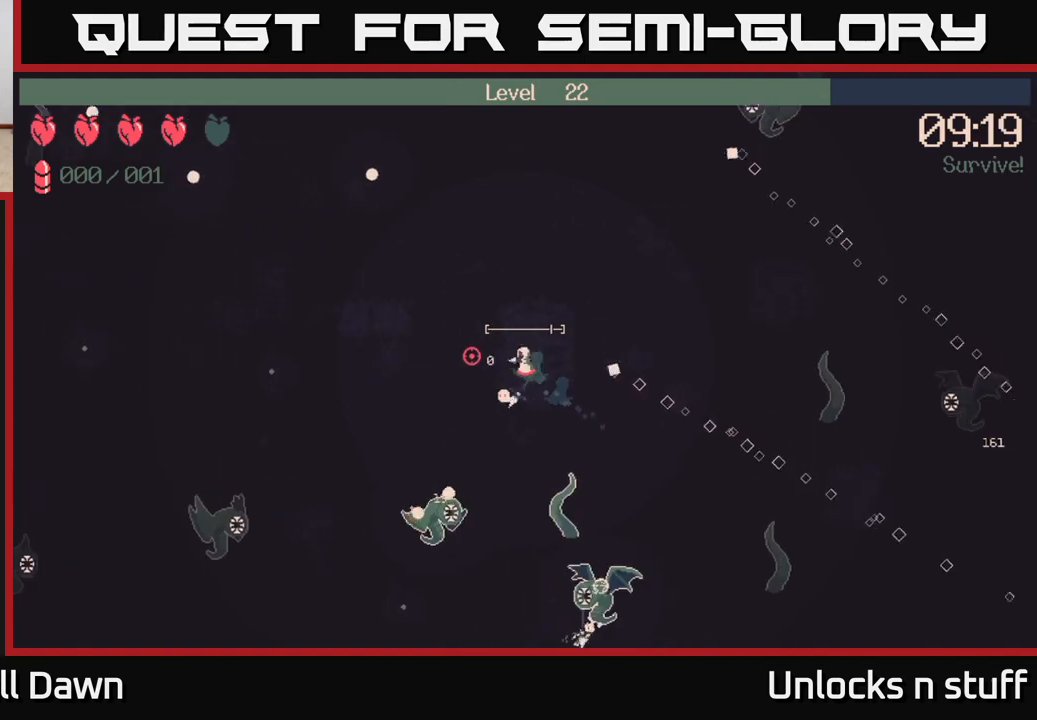
{"buttons": [], "left_stick": "up-left", "right_stick": "up-left", "events": [[417, "left_stick", "up-left"], [417, "right_stick", "up-left"]]}
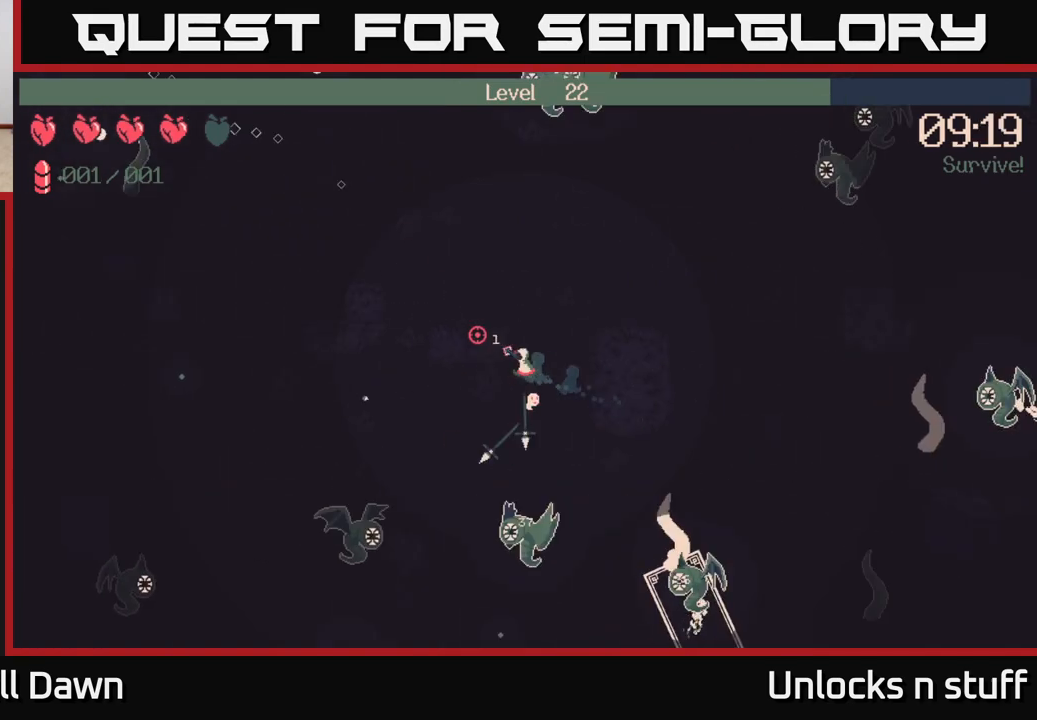
{"buttons": [], "left_stick": "up-left", "right_stick": "up", "events": [[133, "left_stick", "left"], [433, "right_stick", "up"], [450, "left_stick", "up-left"]]}
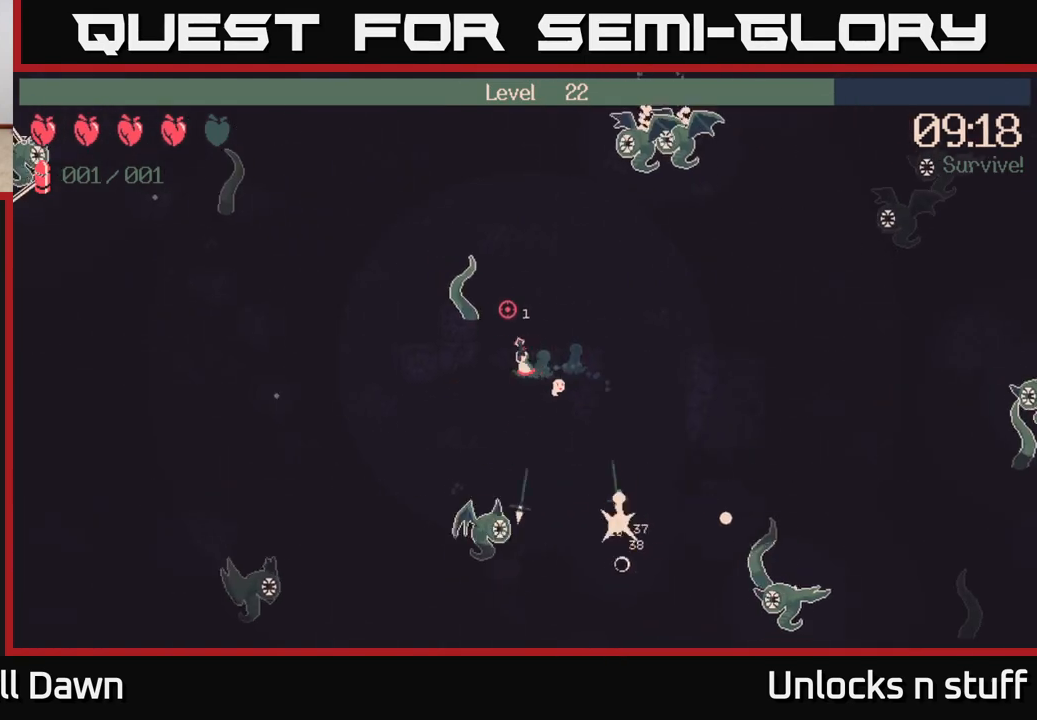
{"buttons": ["R2"], "left_stick": "left", "right_stick": "down-right", "events": [[50, "right_stick", "up-right"], [67, "R2", "down"], [200, "right_stick", "right"], [300, "left_stick", "left"], [333, "right_stick", "down-right"]]}
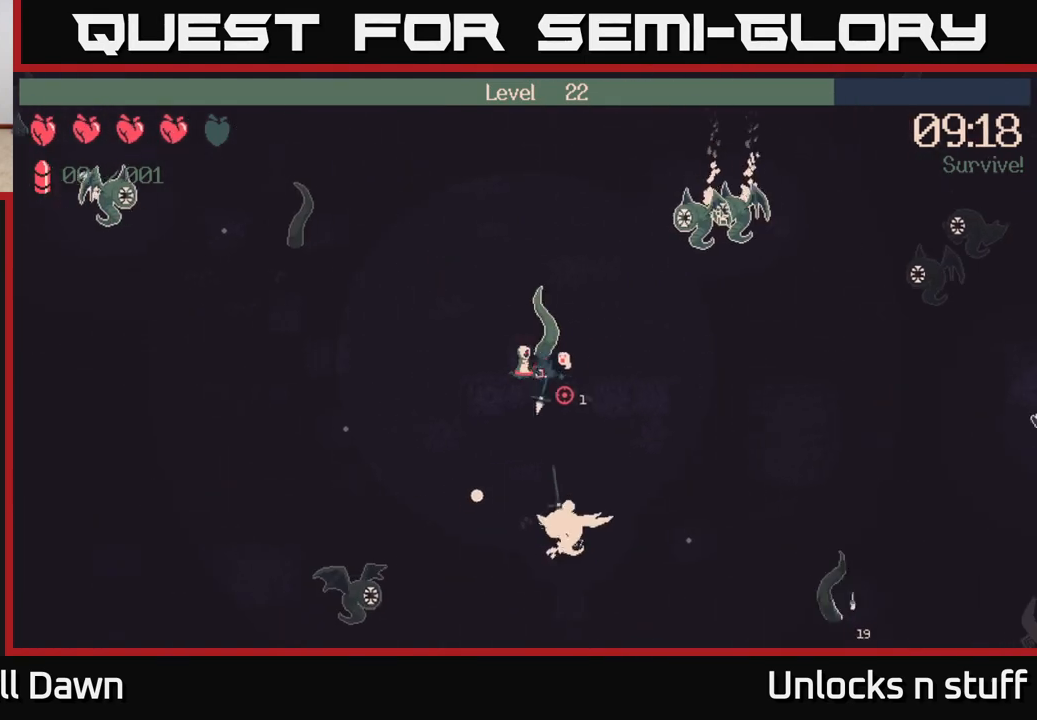
{"buttons": ["R2"], "left_stick": "up", "right_stick": "right", "events": [[150, "right_stick", "down"], [367, "left_stick", "up-left"], [383, "right_stick", "right"], [467, "left_stick", "up"]]}
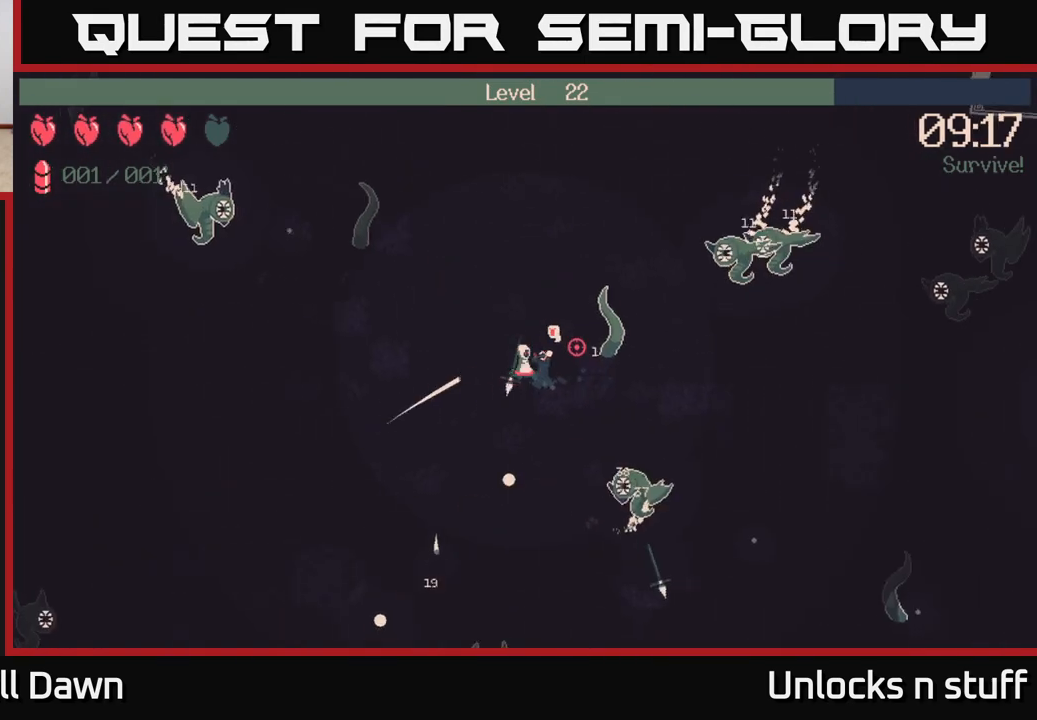
{"buttons": ["R2"], "left_stick": "up-right", "right_stick": "right", "events": [[117, "left_stick", "up-right"]]}
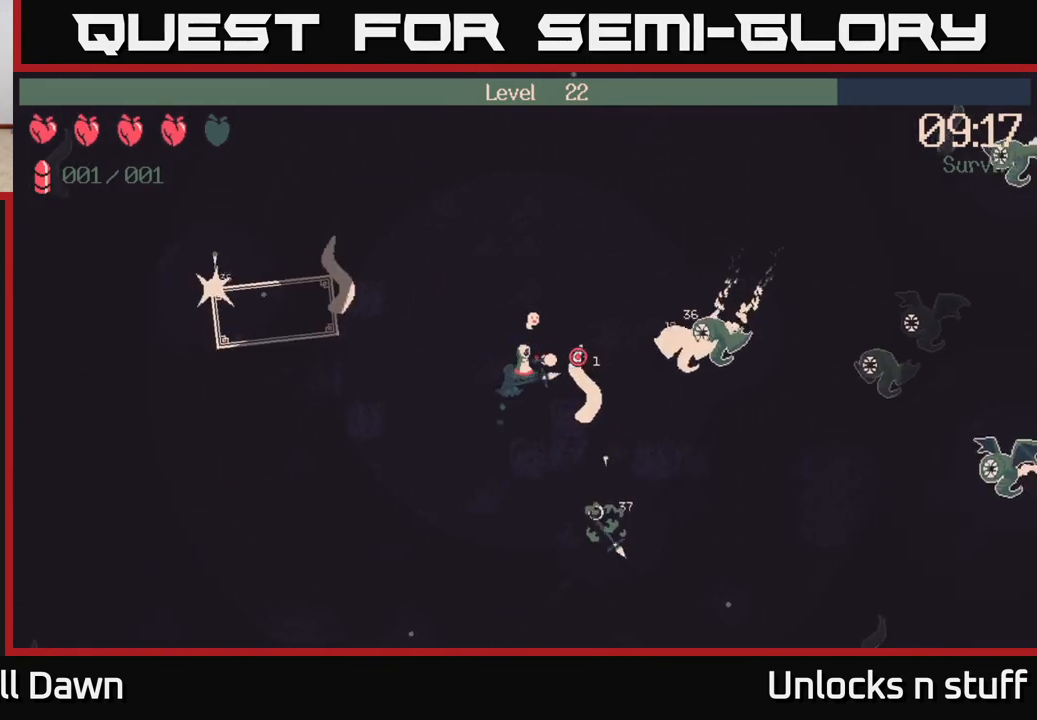
{"buttons": ["R2"], "left_stick": "up-right", "right_stick": "right", "events": []}
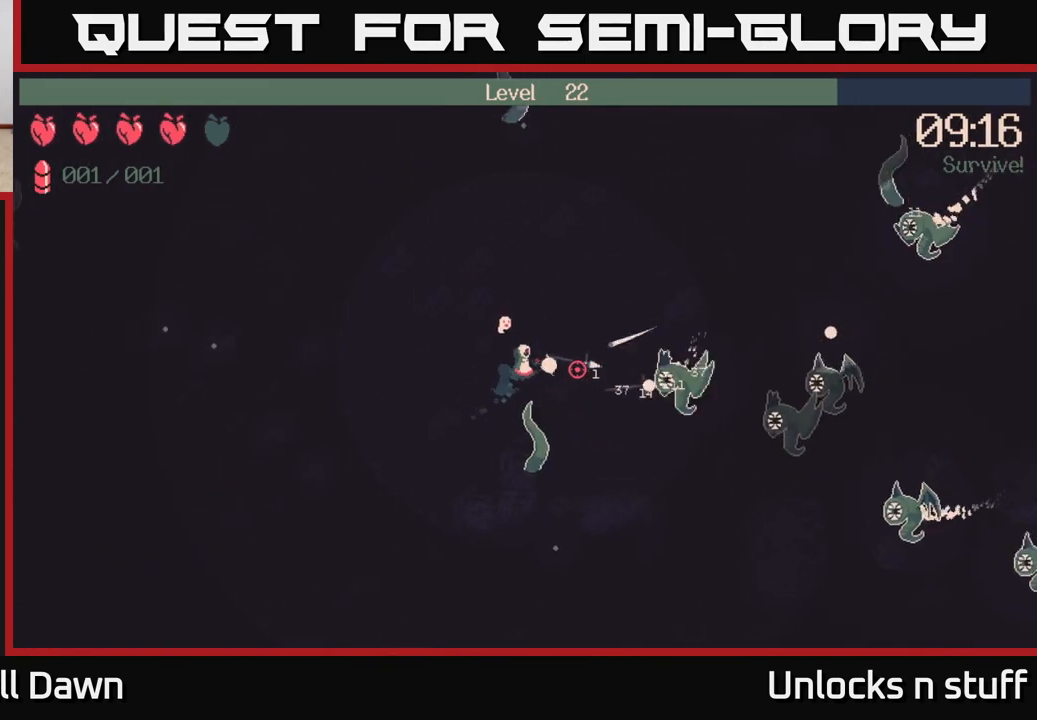
{"buttons": [], "left_stick": "right", "right_stick": "right", "events": [[133, "left_stick", "right"], [200, "R2", "up"]]}
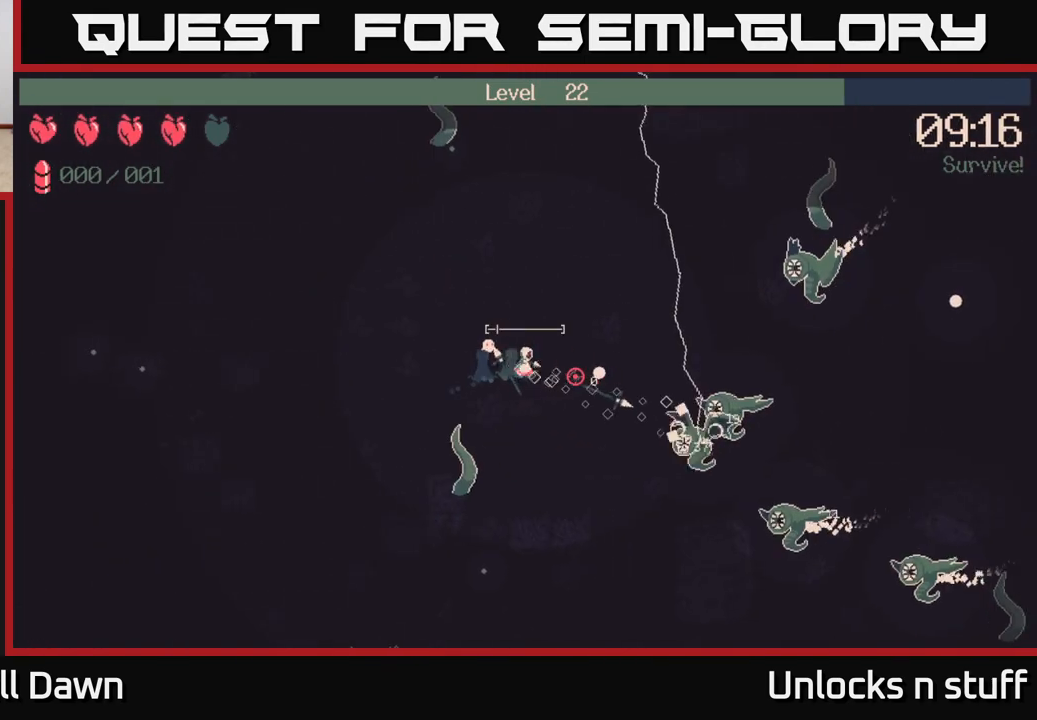
{"buttons": [], "left_stick": "up", "right_stick": "center", "events": [[200, "left_stick", "up"], [333, "right_stick", "center"]]}
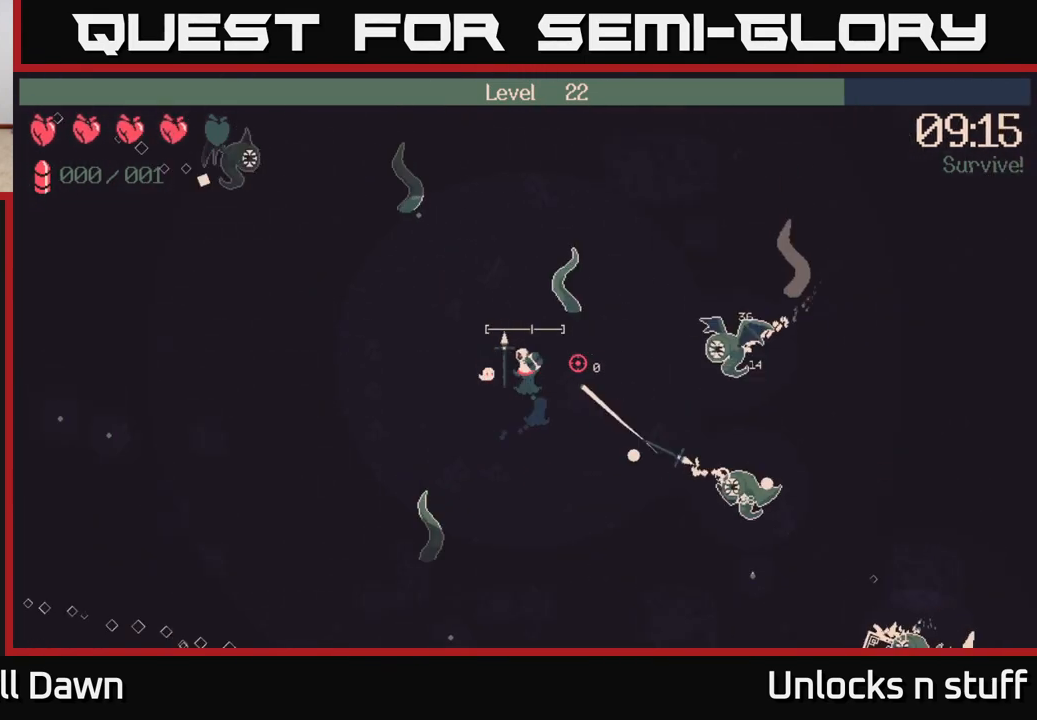
{"buttons": [], "left_stick": "up-right", "right_stick": "right", "events": [[17, "left_stick", "up-right"], [83, "right_stick", "right"]]}
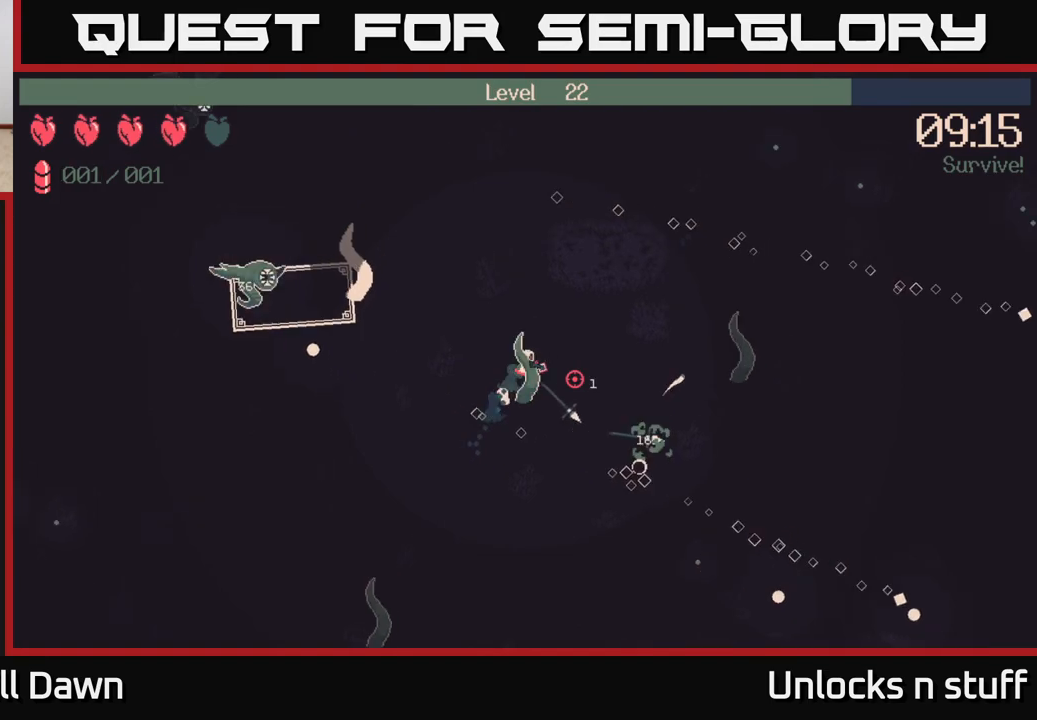
{"buttons": [], "left_stick": "right", "right_stick": "center", "events": [[117, "left_stick", "right"], [150, "right_stick", "down-right"], [333, "right_stick", "center"]]}
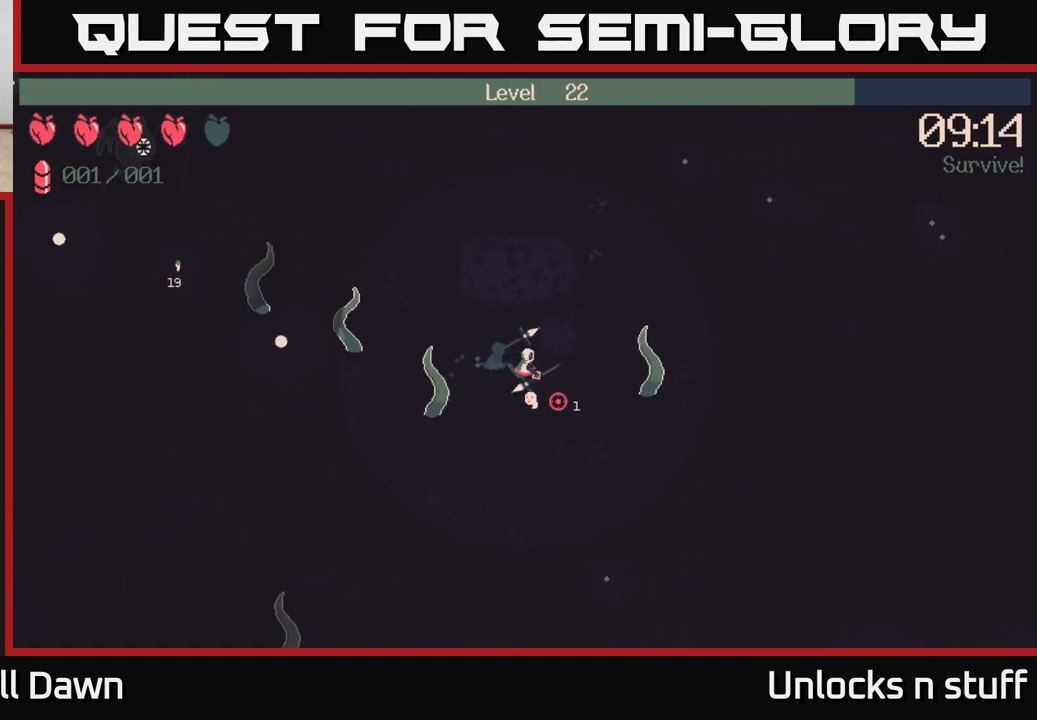
{"buttons": [], "left_stick": "up-right", "right_stick": "center", "events": [[233, "left_stick", "down-right"], [367, "left_stick", "right"], [483, "left_stick", "up-right"]]}
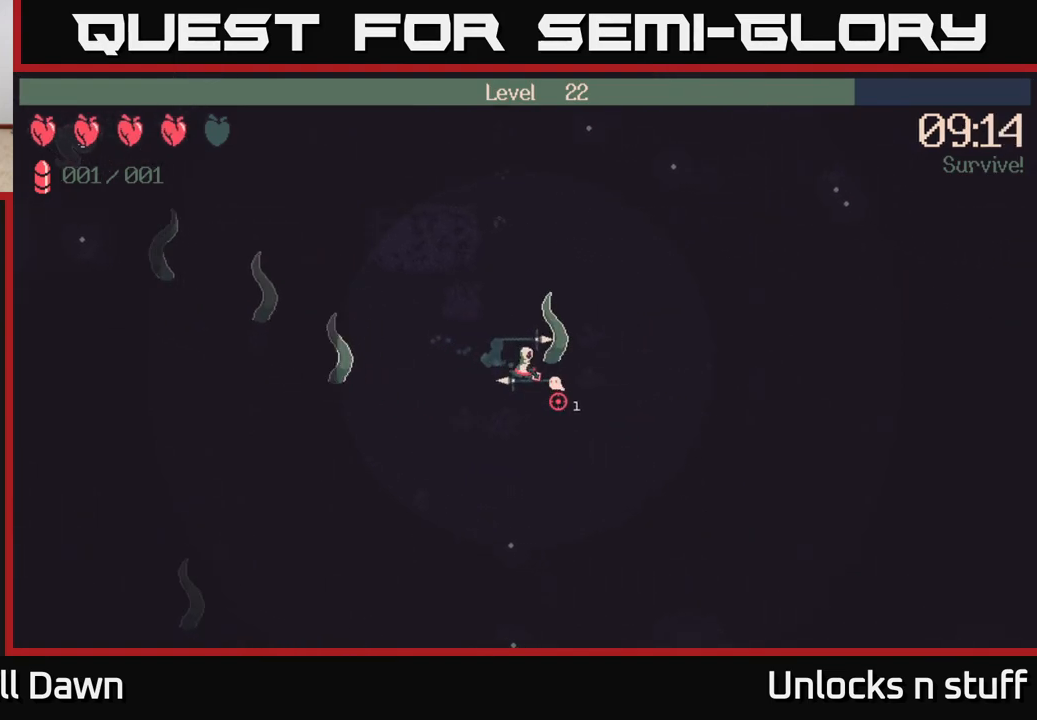
{"buttons": [], "left_stick": "up-right", "right_stick": "center", "events": []}
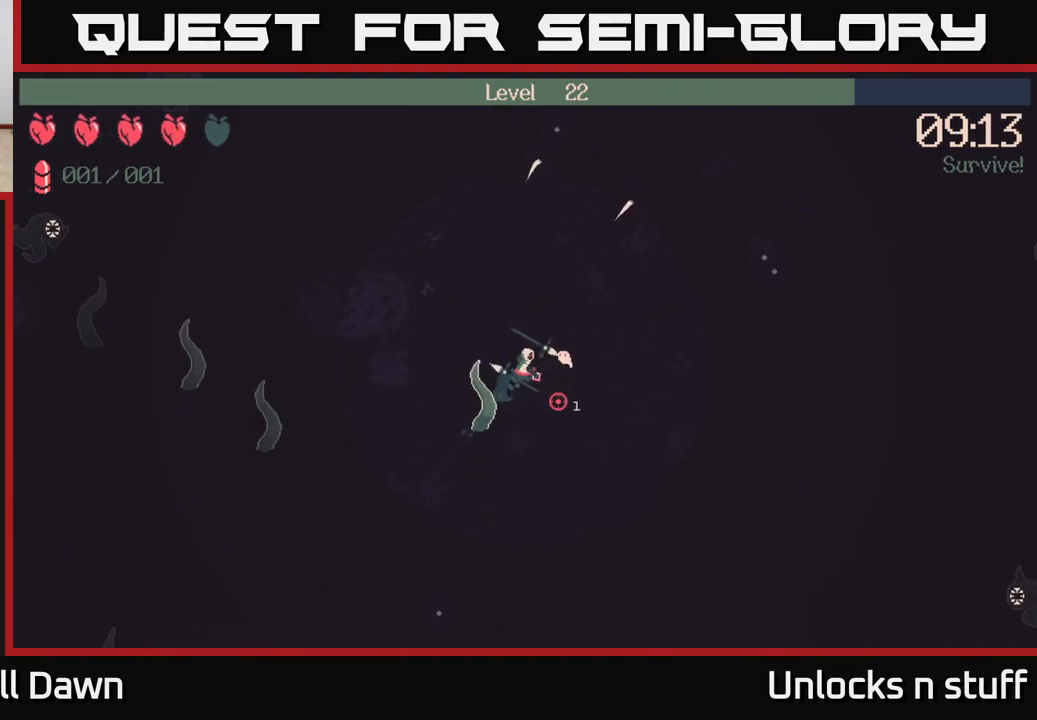
{"buttons": [], "left_stick": "up-right", "right_stick": "up-left", "events": [[150, "right_stick", "left"], [333, "right_stick", "up-left"]]}
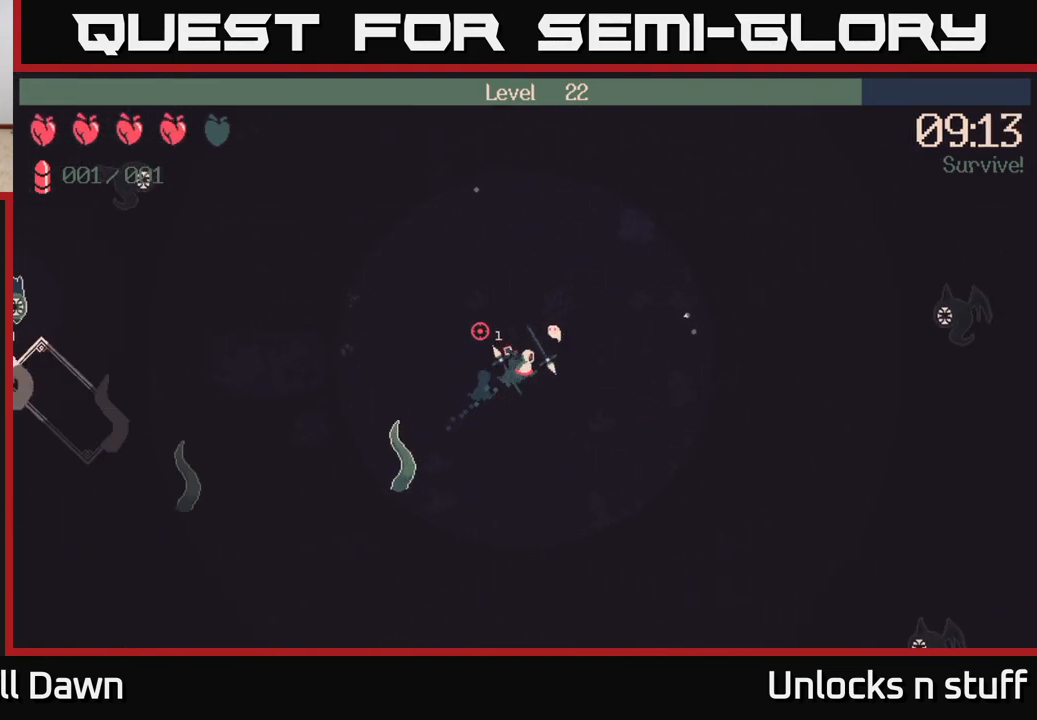
{"buttons": [], "left_stick": "up-left", "right_stick": "left", "events": [[17, "left_stick", "up"], [217, "left_stick", "up-left"], [217, "right_stick", "left"]]}
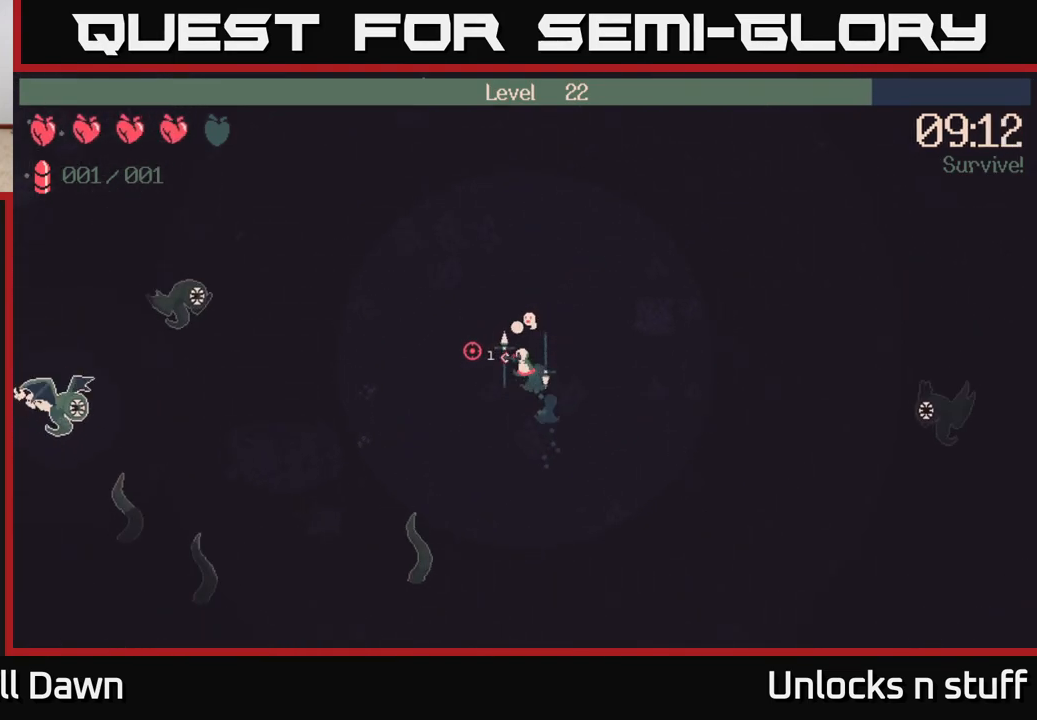
{"buttons": ["R2"], "left_stick": "center", "right_stick": "left", "events": [[50, "left_stick", "left"], [117, "R2", "down"], [483, "left_stick", "center"]]}
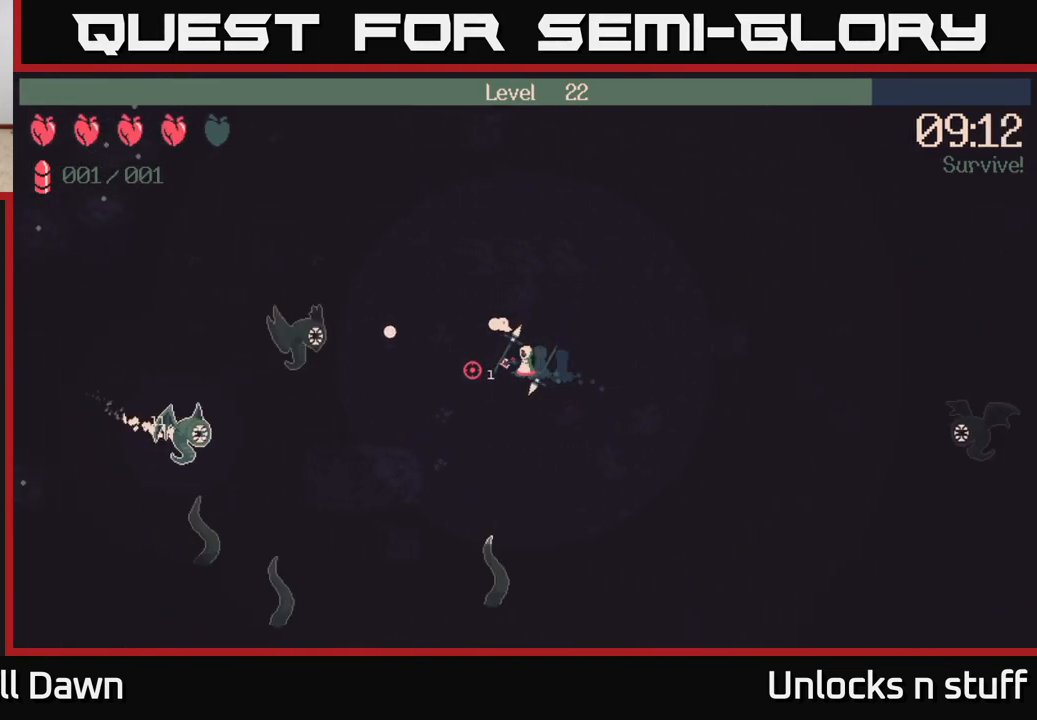
{"buttons": ["R2"], "left_stick": "center", "right_stick": "left", "events": []}
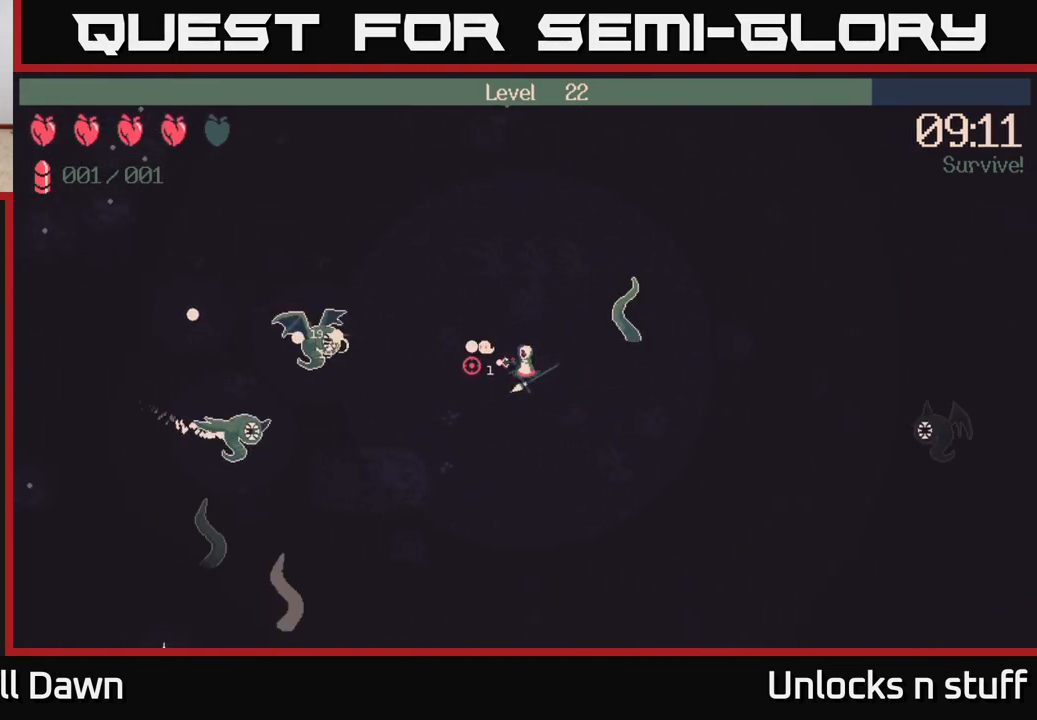
{"buttons": ["R2"], "left_stick": "down-left", "right_stick": "left", "events": [[167, "left_stick", "down-left"]]}
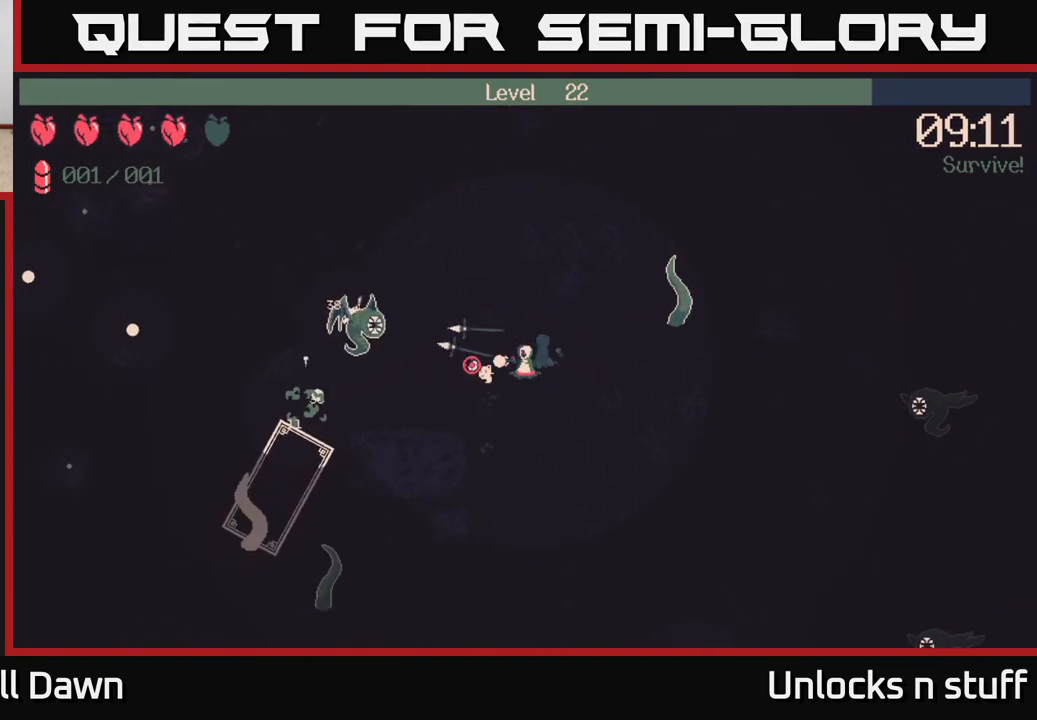
{"buttons": ["R2"], "left_stick": "left", "right_stick": "up-left", "events": [[333, "left_stick", "left"], [383, "right_stick", "up-left"]]}
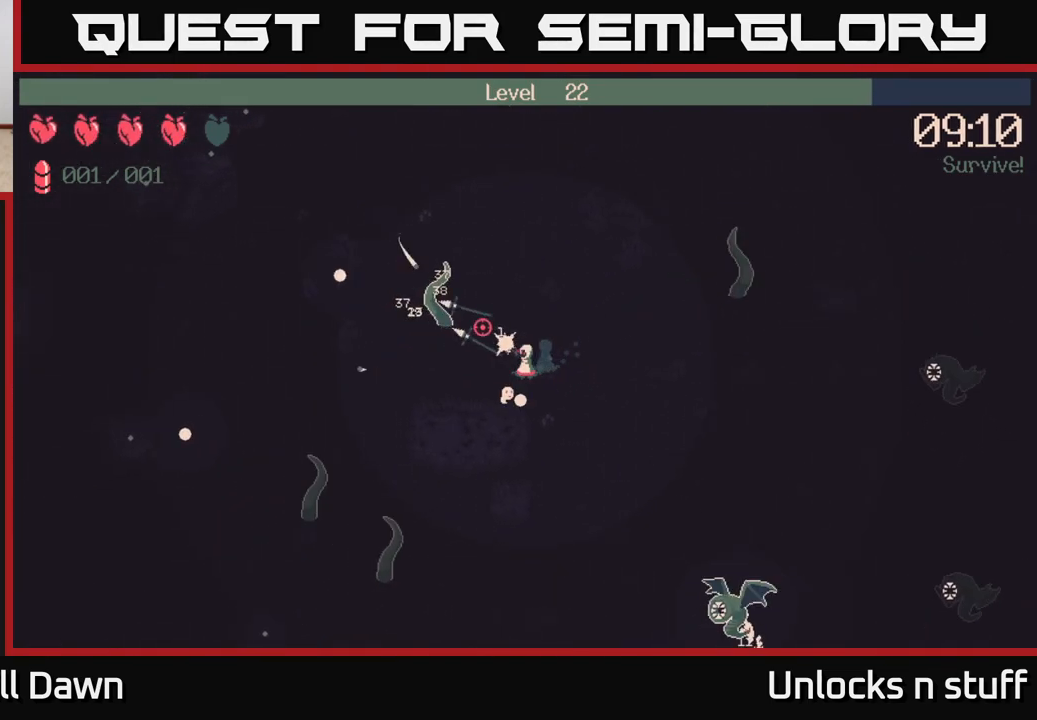
{"buttons": [], "left_stick": "left", "right_stick": "down-right", "events": [[33, "R2", "up"], [117, "R2", "down"], [133, "R2", "up"], [200, "right_stick", "center"], [267, "right_stick", "down-right"]]}
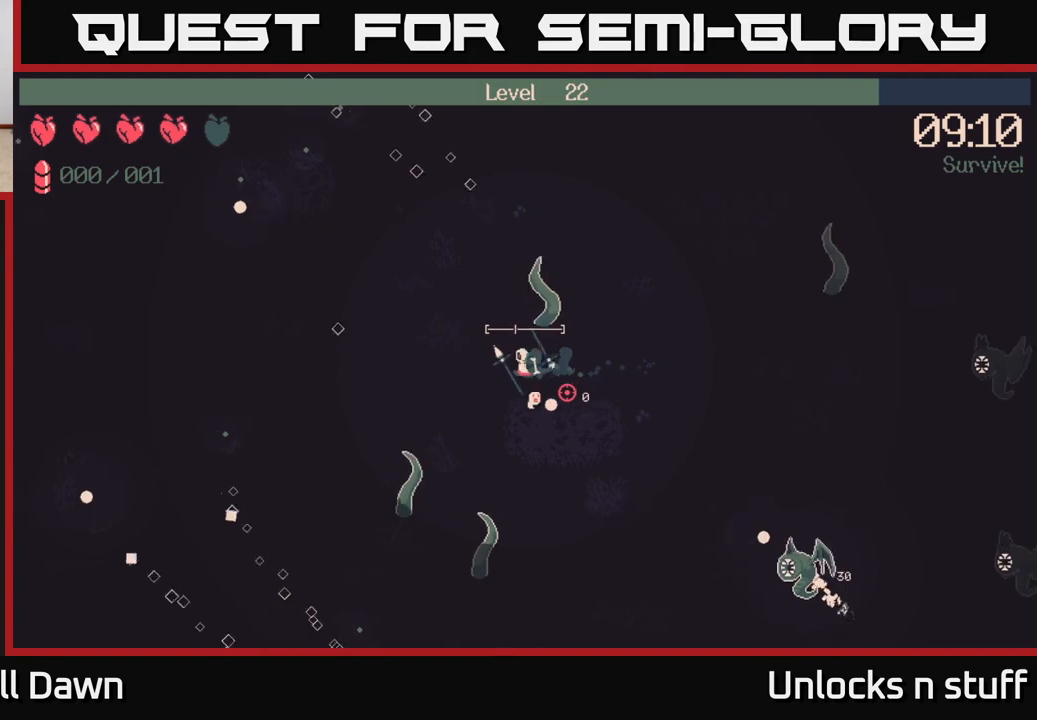
{"buttons": [], "left_stick": "left", "right_stick": "center", "events": [[283, "right_stick", "center"]]}
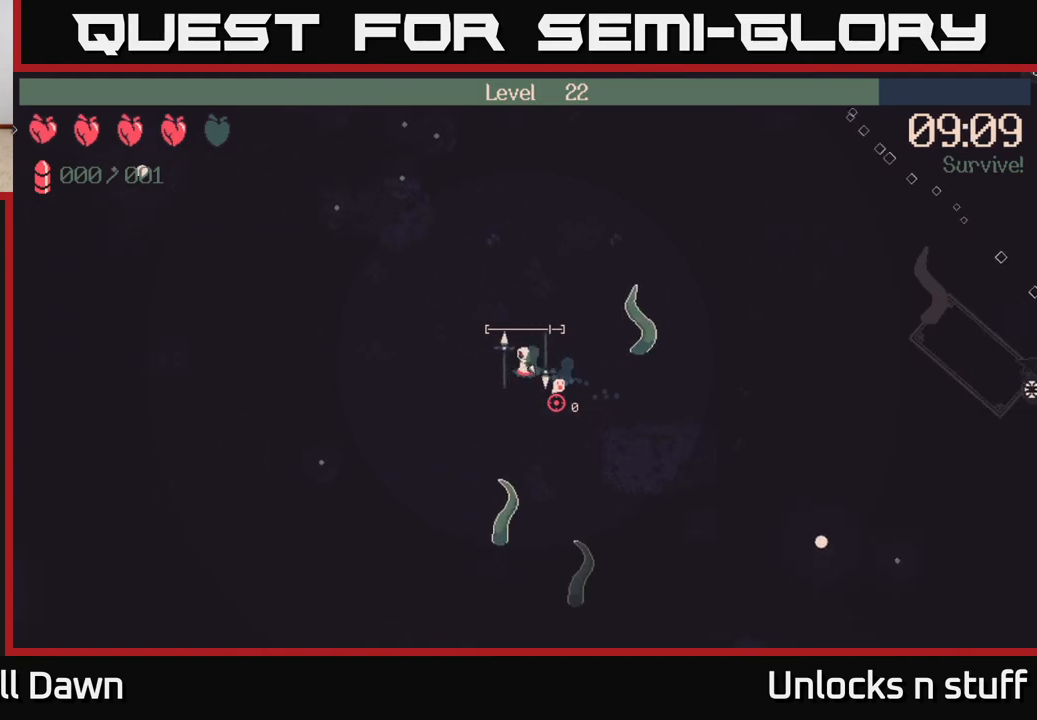
{"buttons": [], "left_stick": "down-left", "right_stick": "down-right", "events": [[33, "left_stick", "down-left"], [33, "right_stick", "down-right"]]}